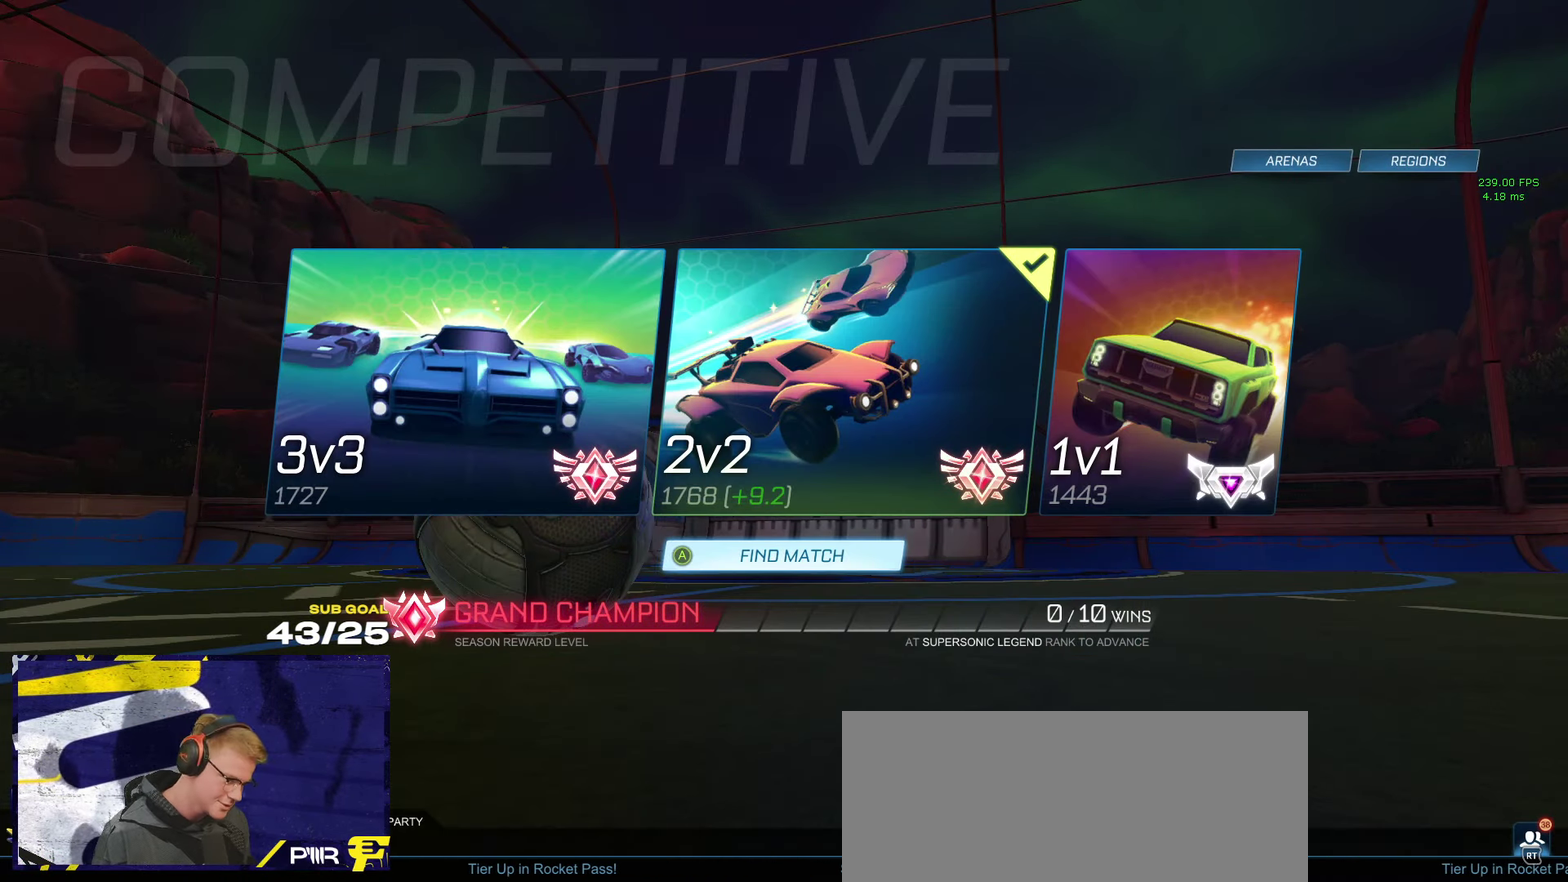
Gameplay with a controller (Xbox layout); each line is a JSON object with the inputs held at the frame after it. "events" lists button and stick changes between this image and that frame as [ms after this image, input, new state], when the widget could be followed in between.
{"buttons": ["R2"], "left_stick": "center", "right_stick": "center", "events": [[17, "A", "down"], [84, "A", "up"], [250, "A", "down"], [250, "R2", "down"], [317, "A", "up"]]}
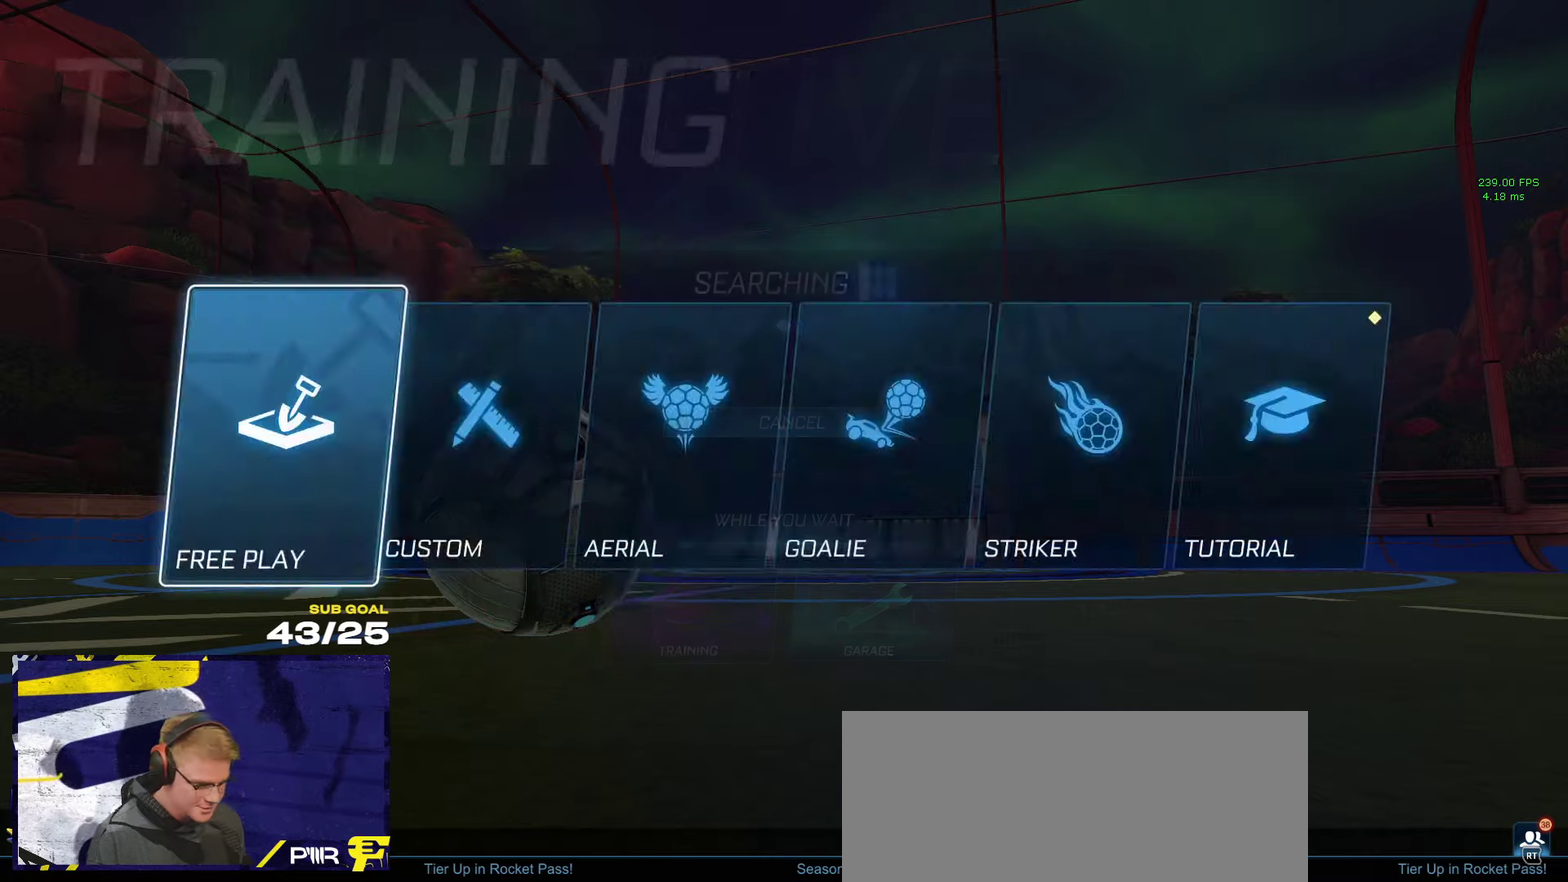
{"buttons": ["R2"], "left_stick": "center", "right_stick": "center", "events": [[133, "A", "down"], [200, "A", "up"], [283, "A", "down"], [366, "A", "up"]]}
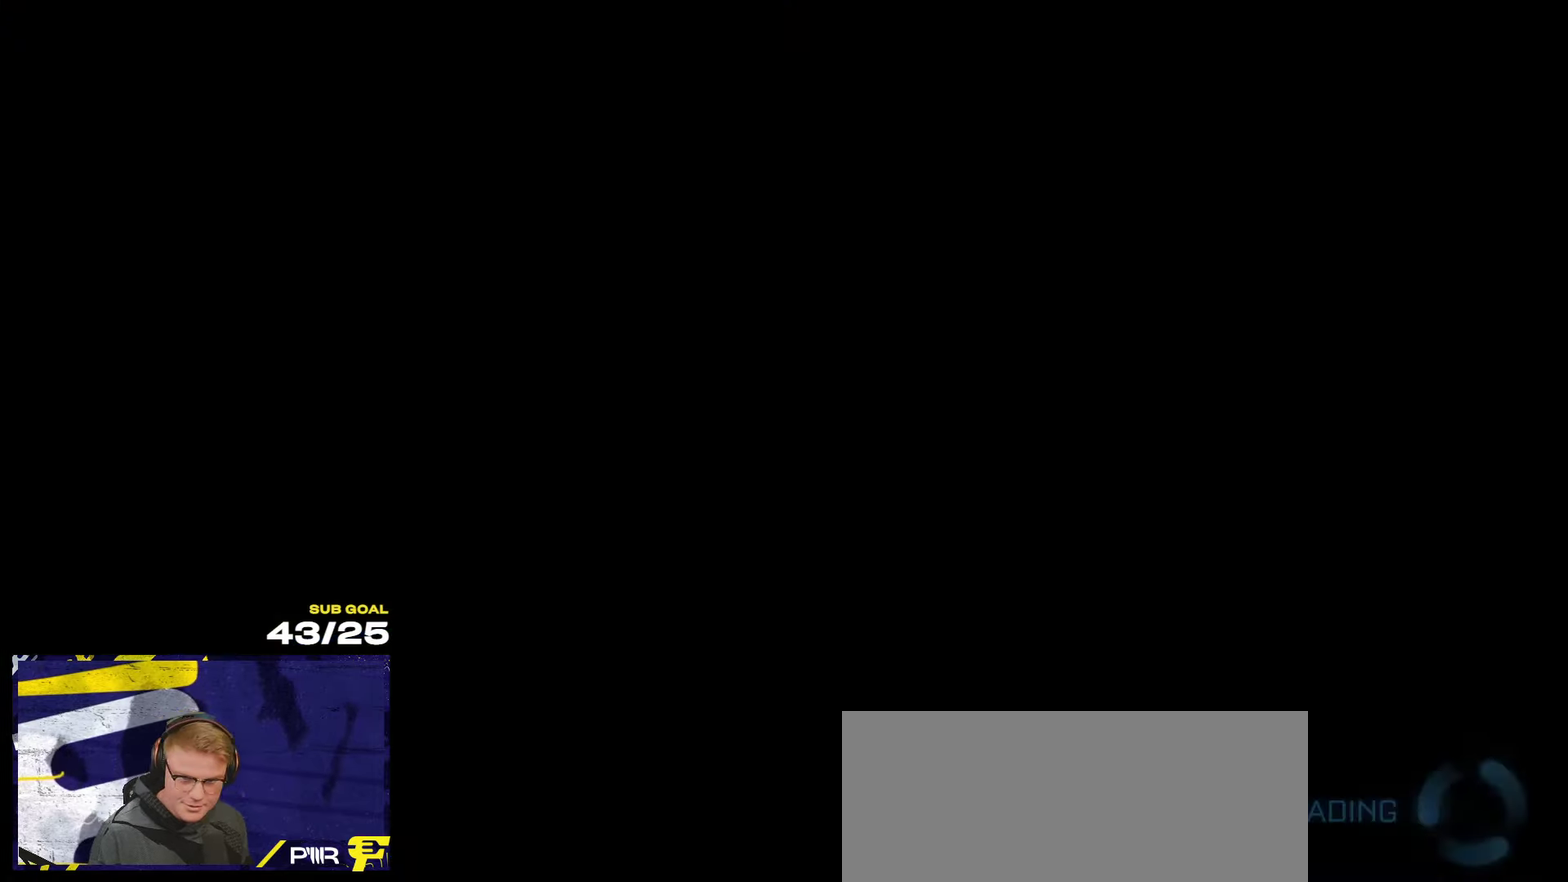
{"buttons": ["R2"], "left_stick": "up-left", "right_stick": "center", "events": [[66, "A", "down"], [133, "A", "up"], [366, "left_stick", "up-left"]]}
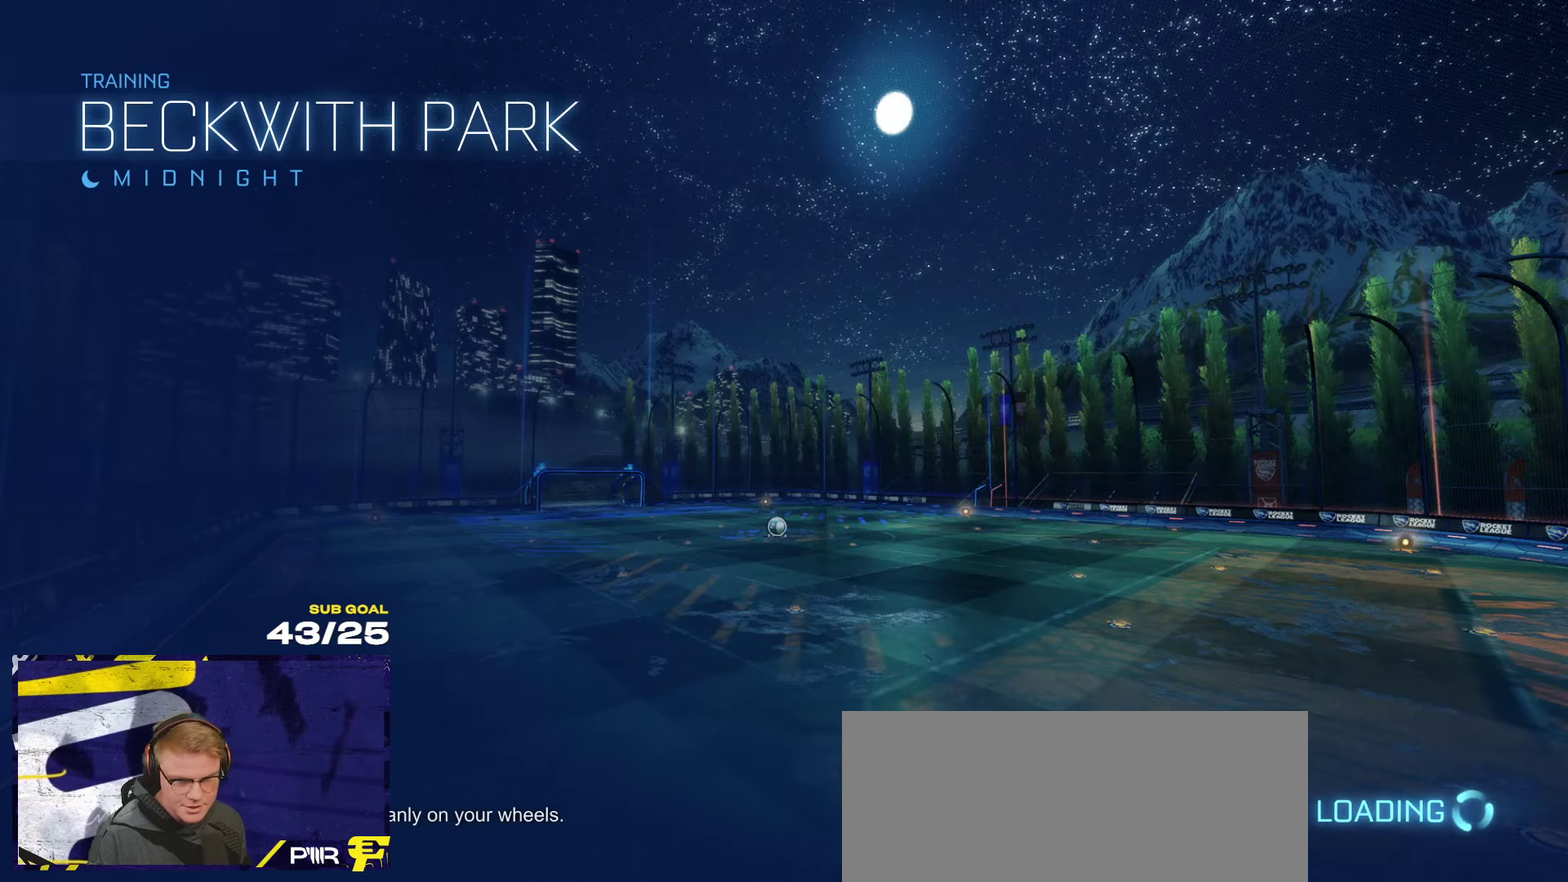
{"buttons": ["R2"], "left_stick": "up-left", "right_stick": "center", "events": [[16, "Y", "down"], [83, "Y", "up"], [333, "right_stick", "right"], [416, "right_stick", "center"]]}
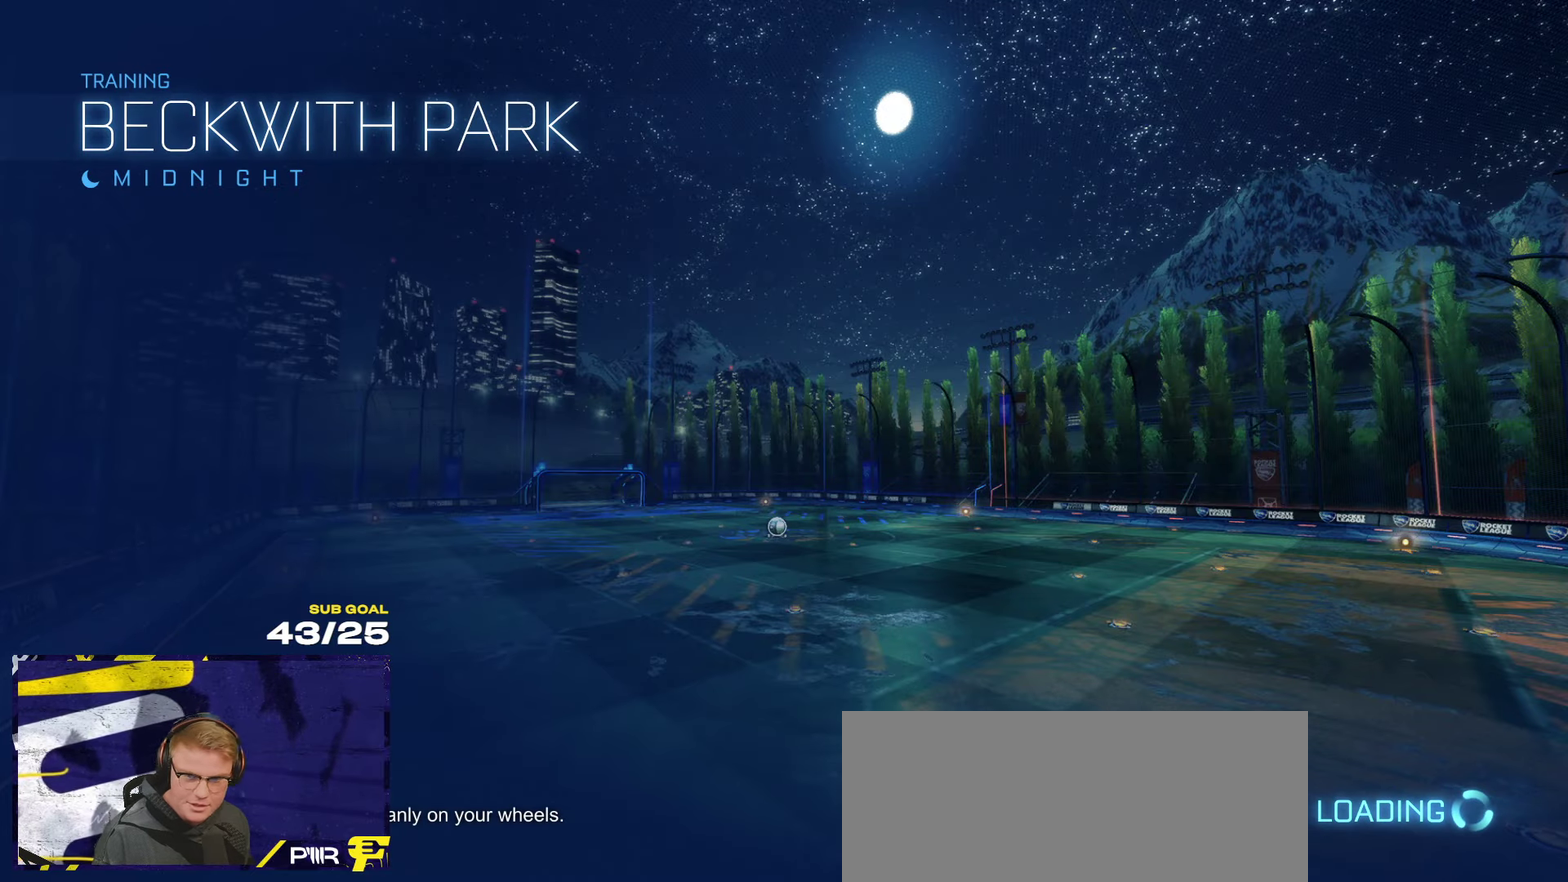
{"buttons": ["R1", "R2"], "left_stick": "center", "right_stick": "center", "events": [[83, "left_stick", "center"], [233, "left_stick", "up"], [316, "R1", "down"], [433, "left_stick", "center"]]}
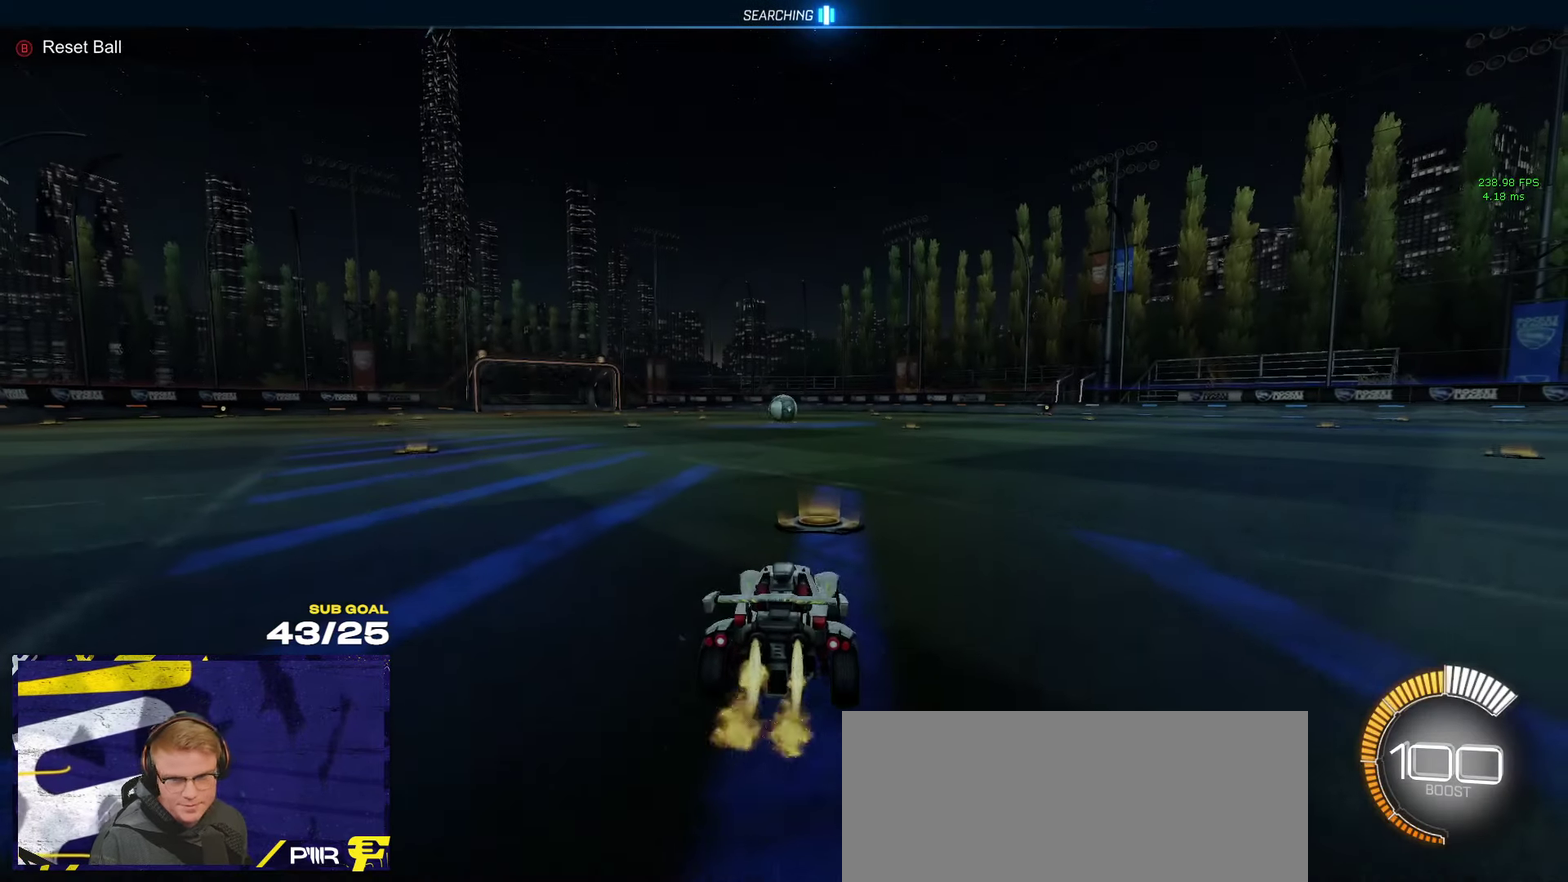
{"buttons": ["L1", "R2"], "left_stick": "down-left", "right_stick": "center", "events": [[216, "left_stick", "up-left"], [233, "L1", "down"], [283, "A", "down"], [333, "left_stick", "down-left"], [400, "A", "up"], [500, "R1", "up"]]}
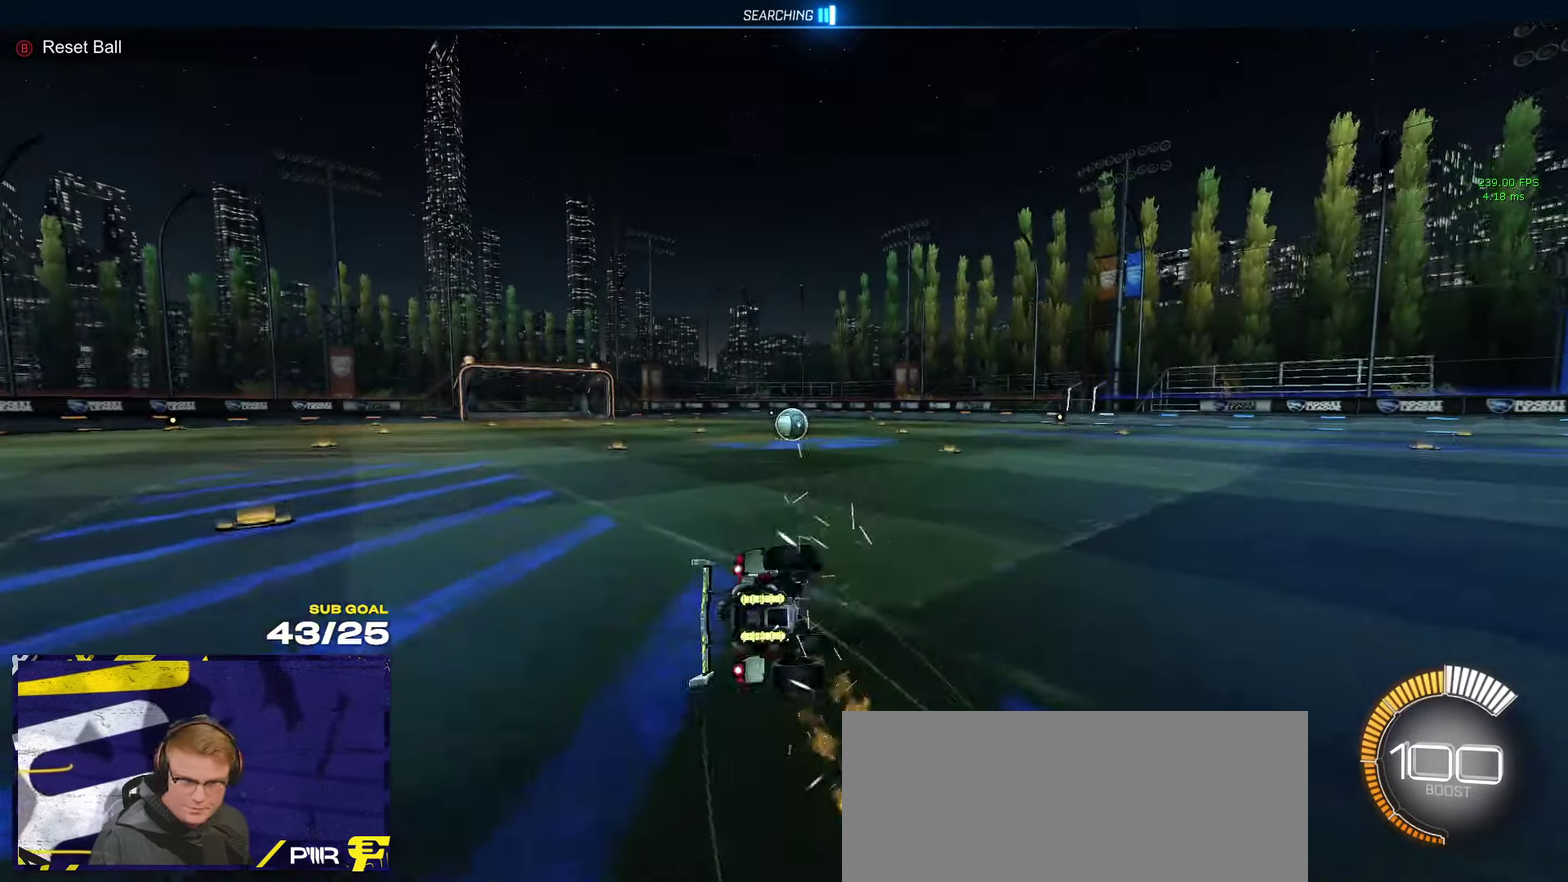
{"buttons": ["L1", "R2"], "left_stick": "down-left", "right_stick": "center", "events": [[33, "R2", "up"], [116, "DPAD_UP", "down"], [200, "DPAD_UP", "up"], [400, "R2", "down"]]}
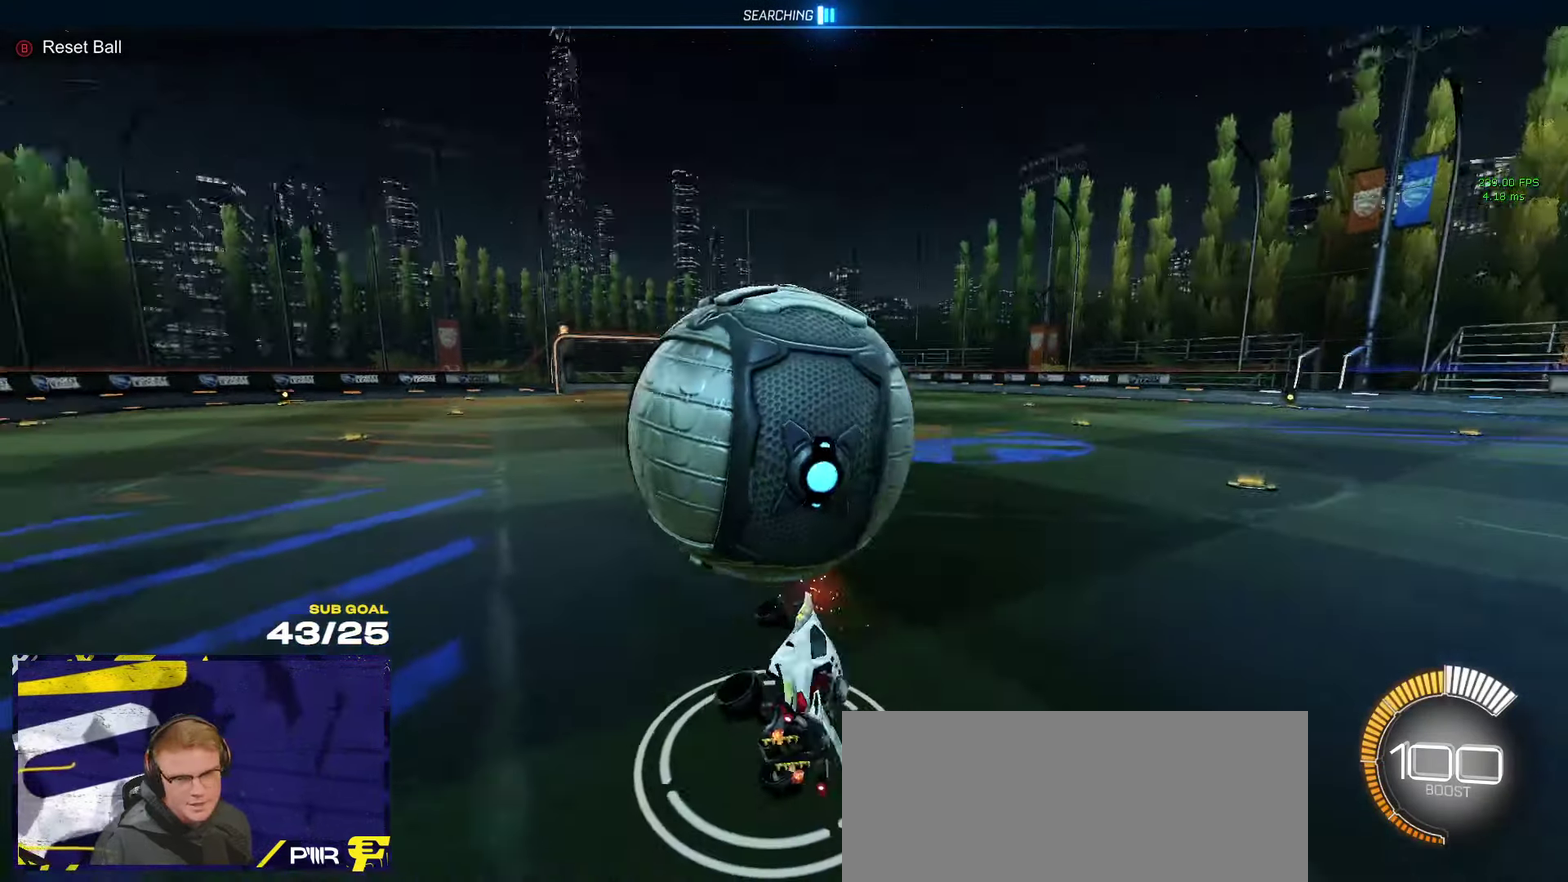
{"buttons": ["R2"], "left_stick": "center", "right_stick": "center"}
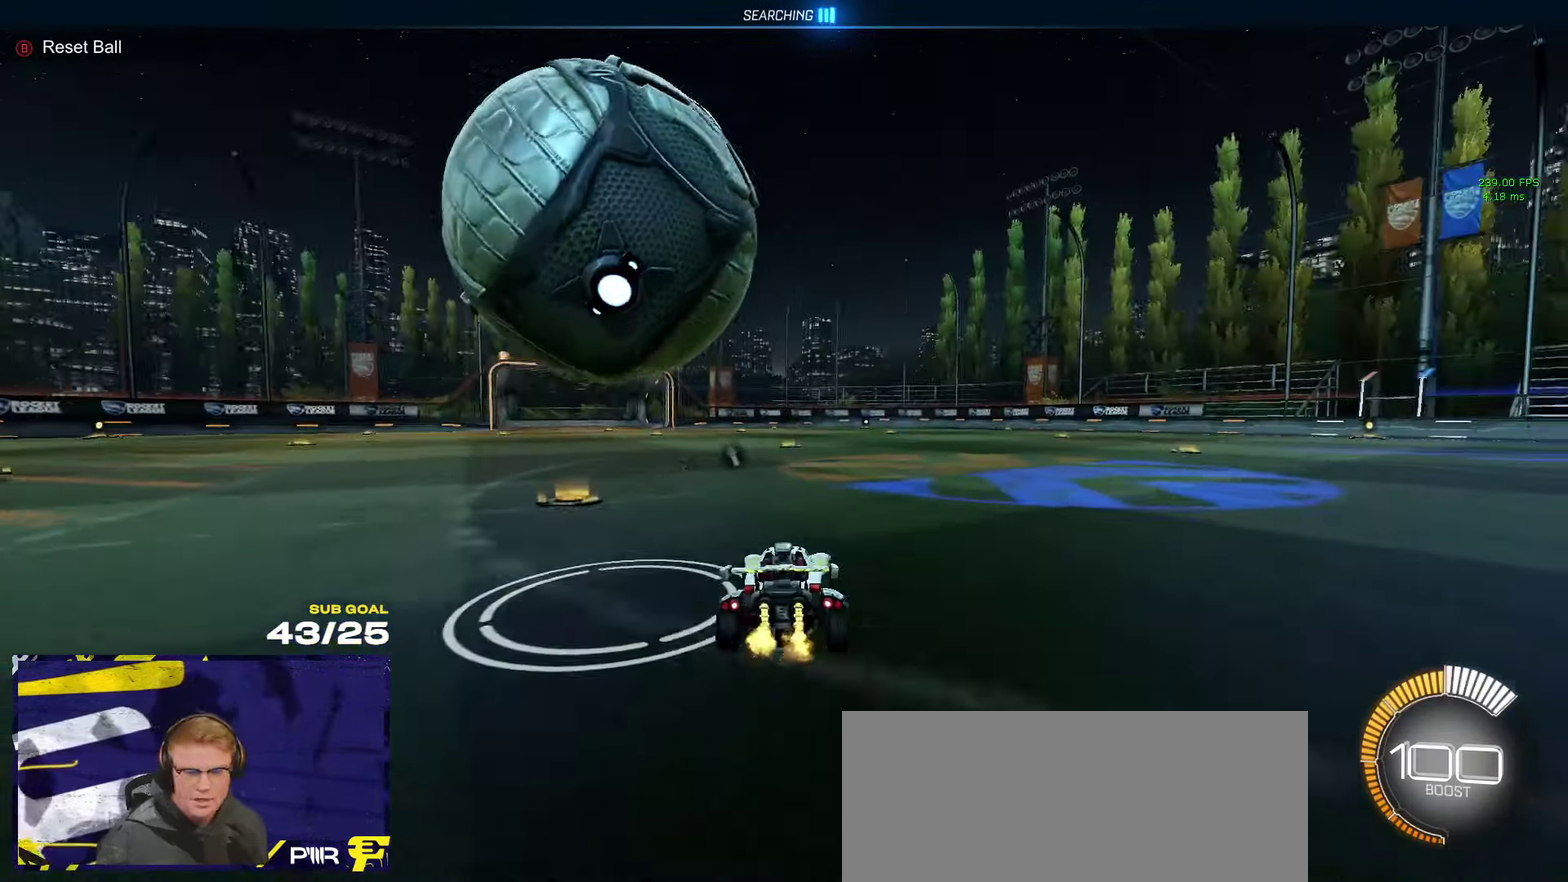
{"buttons": ["R1", "R2"], "left_stick": "up-right", "right_stick": "center"}
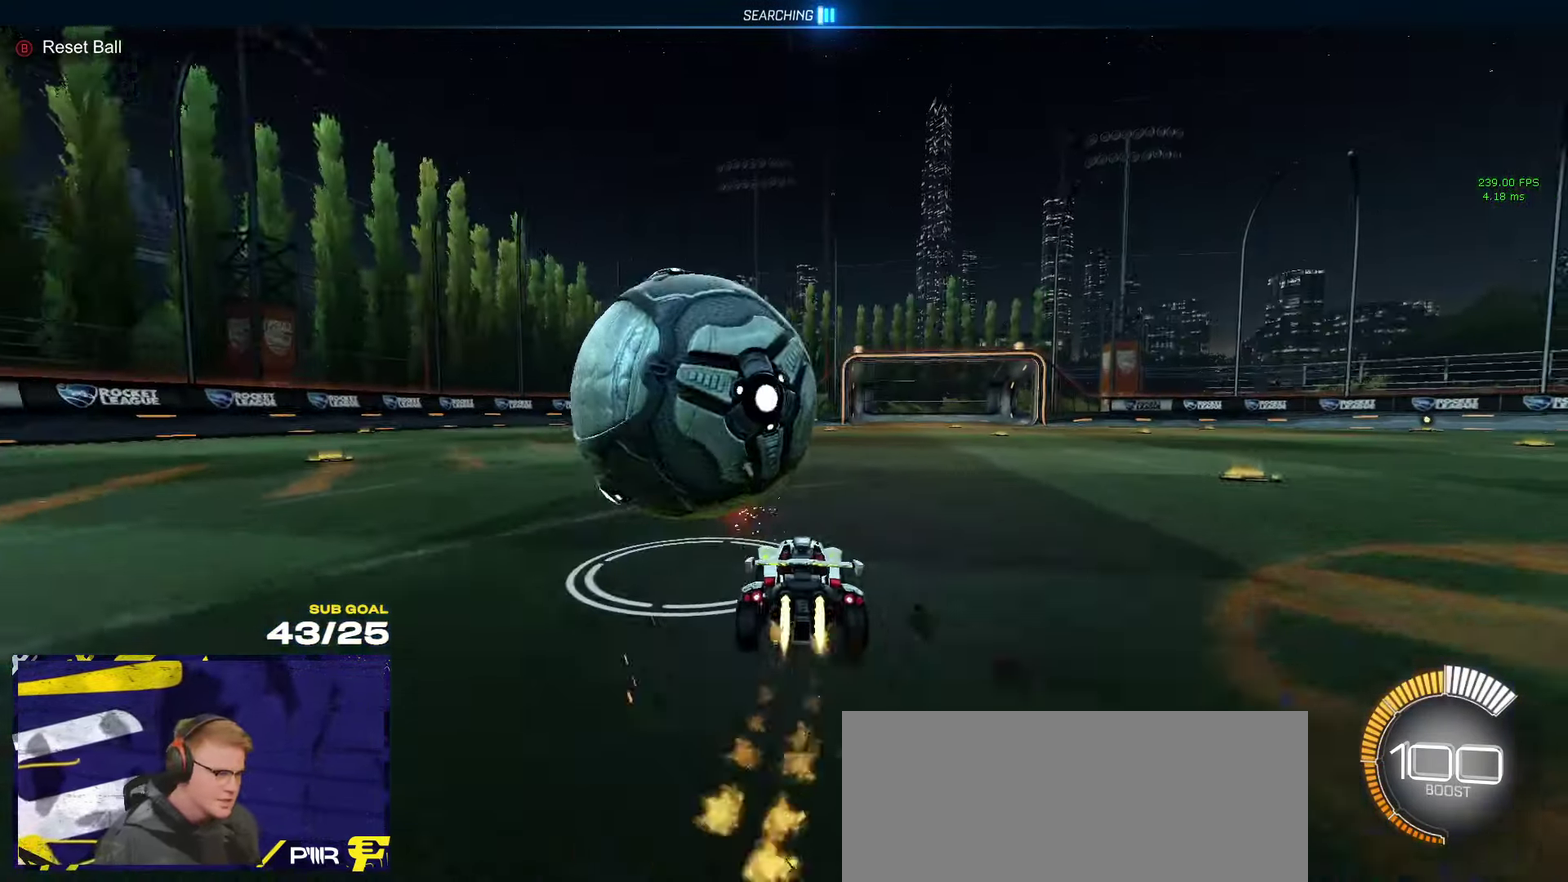
{"buttons": ["X", "R2"], "left_stick": "left", "right_stick": "center", "events": [[33, "left_stick", "center"], [83, "left_stick", "left"], [150, "left_stick", "center"], [200, "left_stick", "right"], [250, "R1", "up"], [383, "left_stick", "left"], [416, "X", "down"]]}
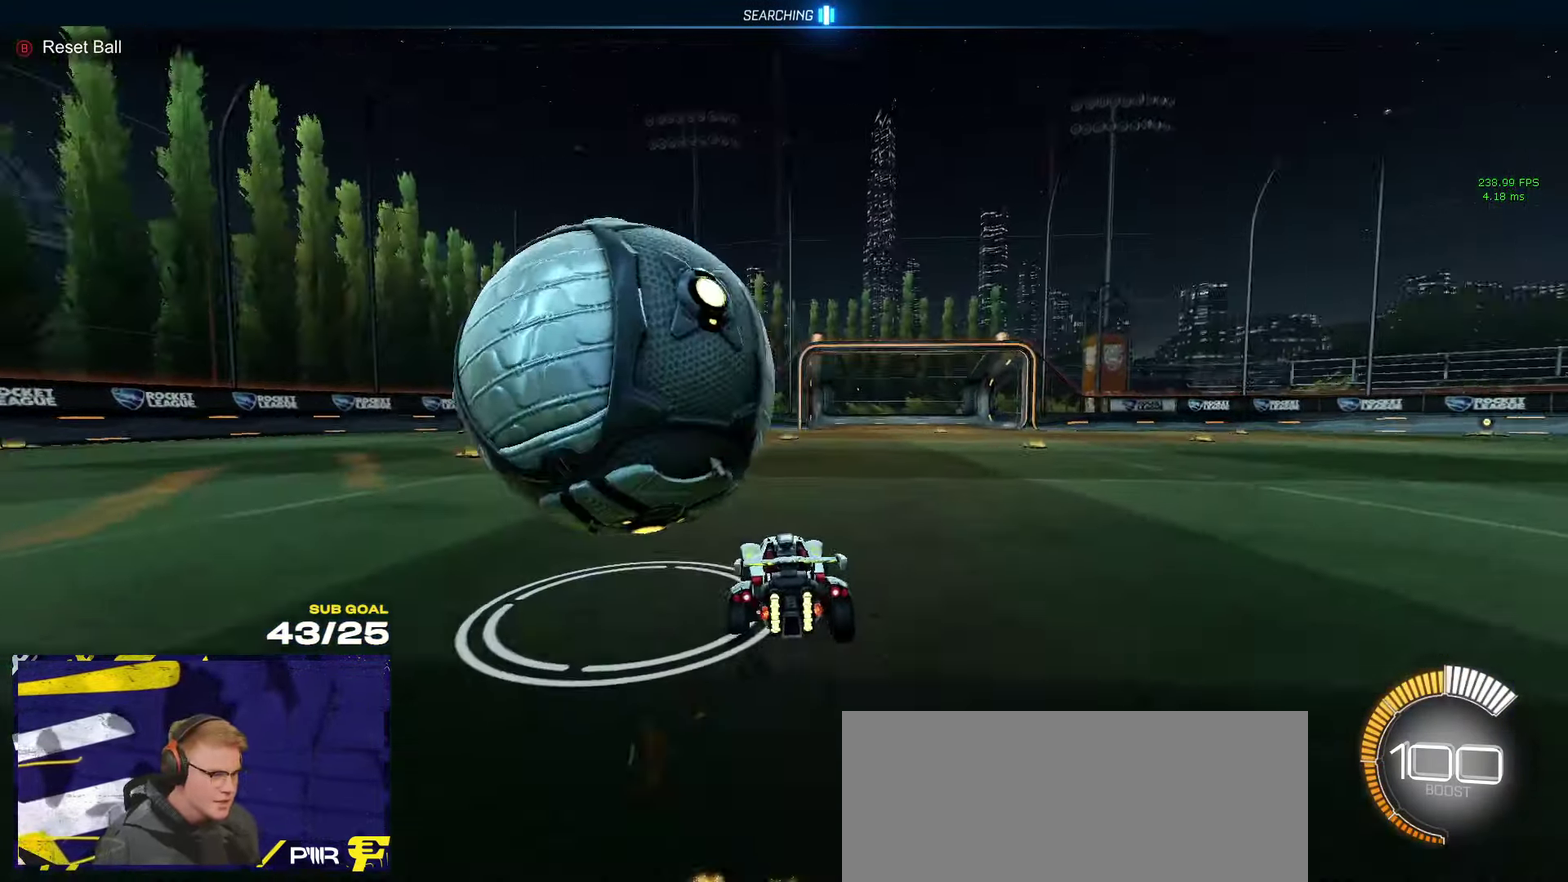
{"buttons": ["X", "R1", "R2"], "left_stick": "left", "right_stick": "center", "events": [[83, "X", "up"], [150, "X", "down"], [316, "X", "up"], [366, "X", "down"], [500, "R1", "down"]]}
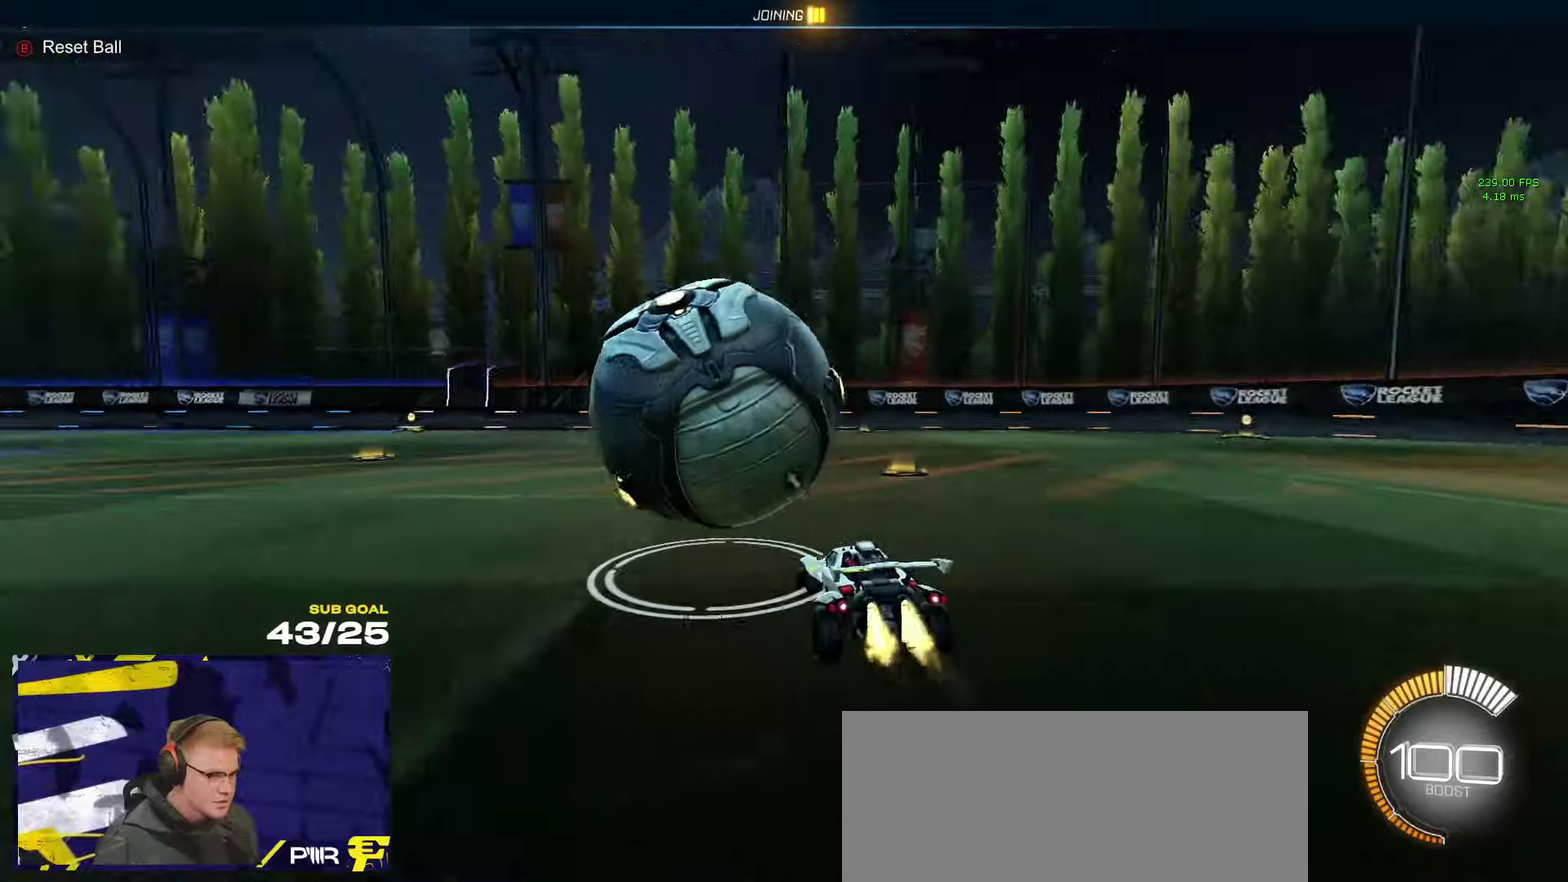
{"buttons": ["X", "R1", "R2"], "left_stick": "left", "right_stick": "center", "events": [[300, "R1", "up"], [500, "R1", "down"]]}
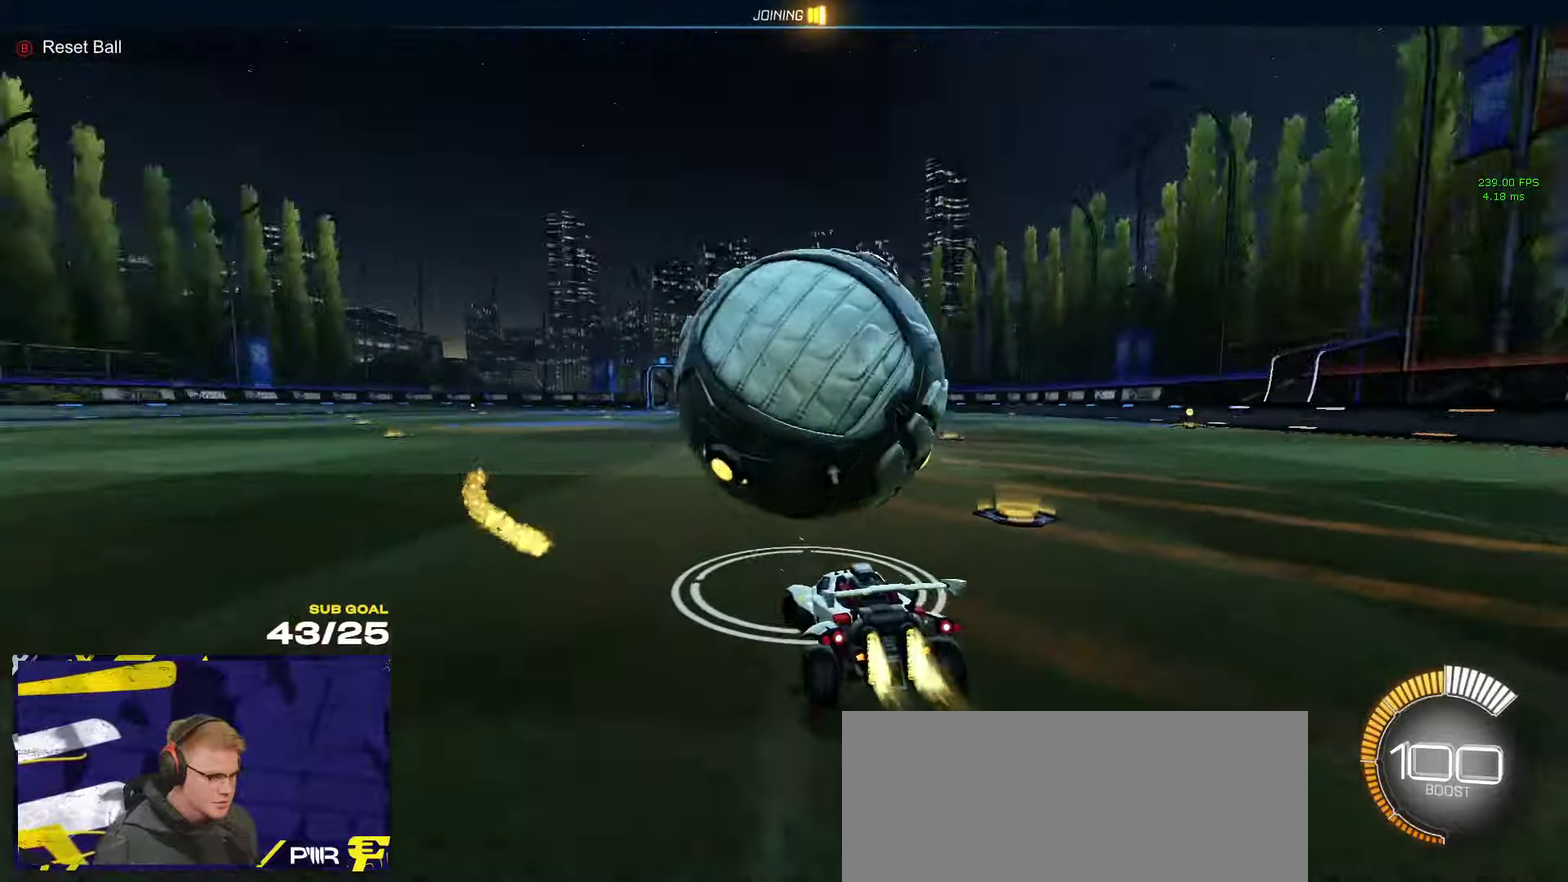
{"buttons": ["X", "R1", "R2"], "left_stick": "right", "right_stick": "center", "events": [[167, "R1", "up"], [183, "R2", "up"], [233, "left_stick", "right"], [267, "R2", "down"], [317, "L2", "down"], [433, "R1", "down"], [483, "L2", "up"]]}
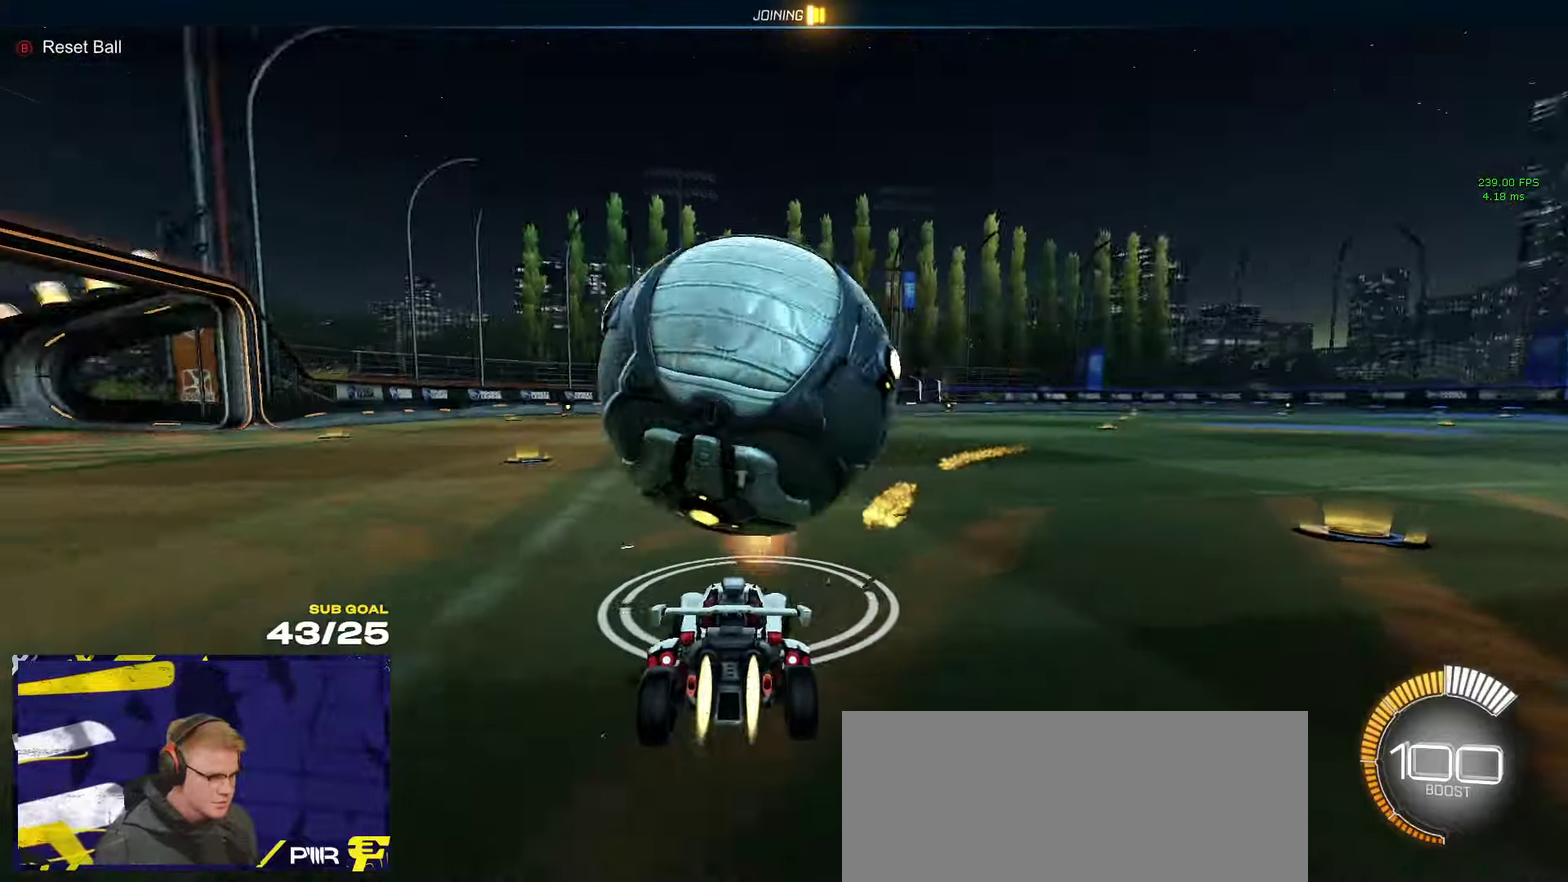
{"buttons": ["X", "R1", "R2"], "left_stick": "left", "right_stick": "center", "events": [[67, "left_stick", "left"]]}
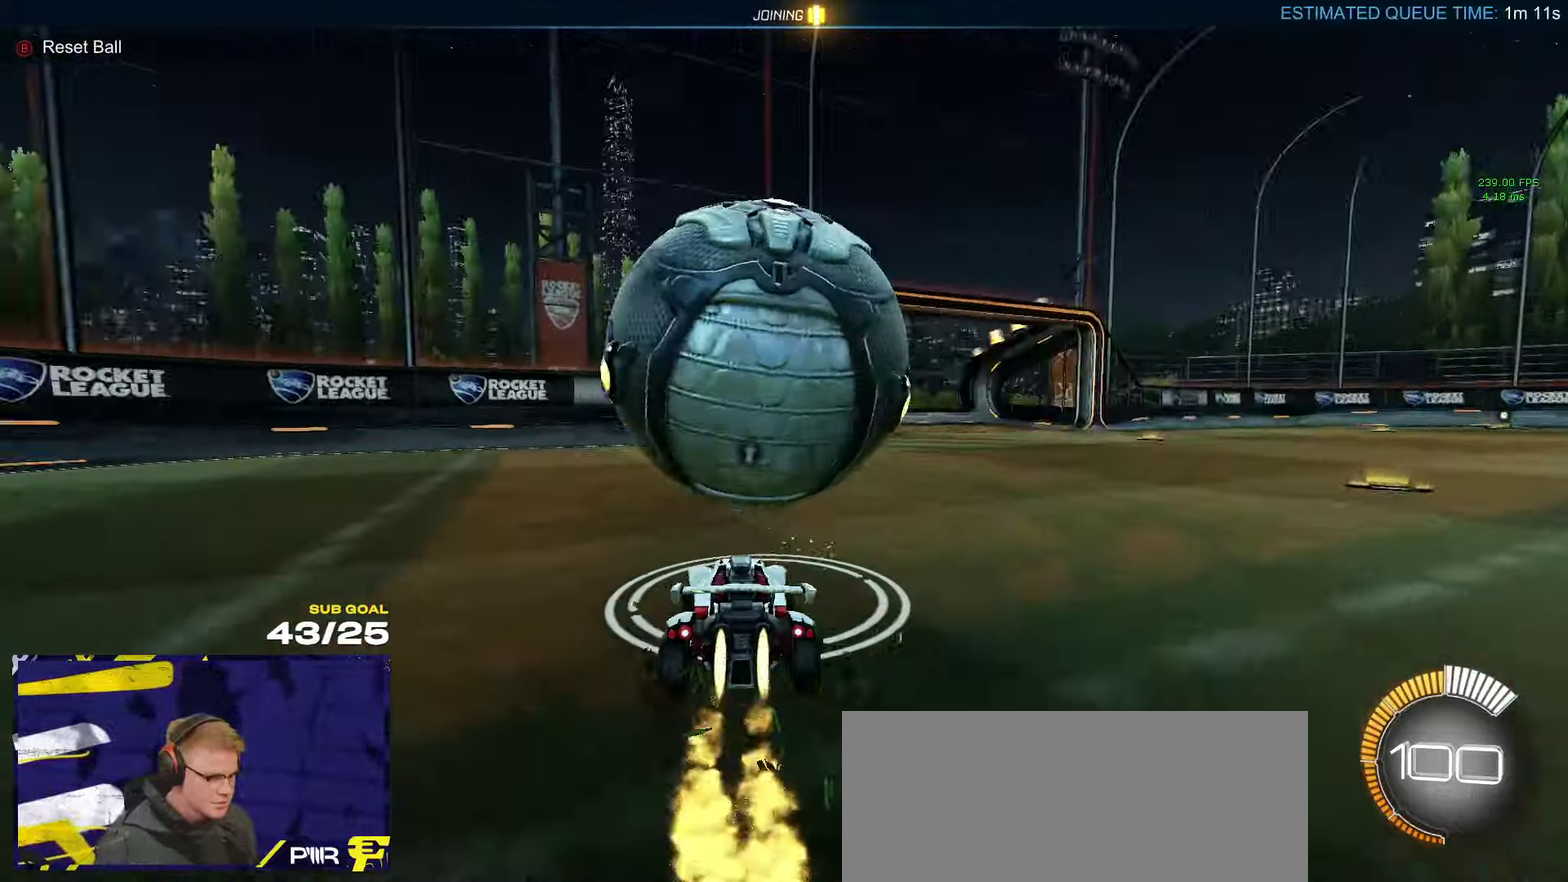
{"buttons": ["X", "R1", "R2"], "left_stick": "left", "right_stick": "center", "events": [[267, "R1", "up"], [450, "R1", "down"]]}
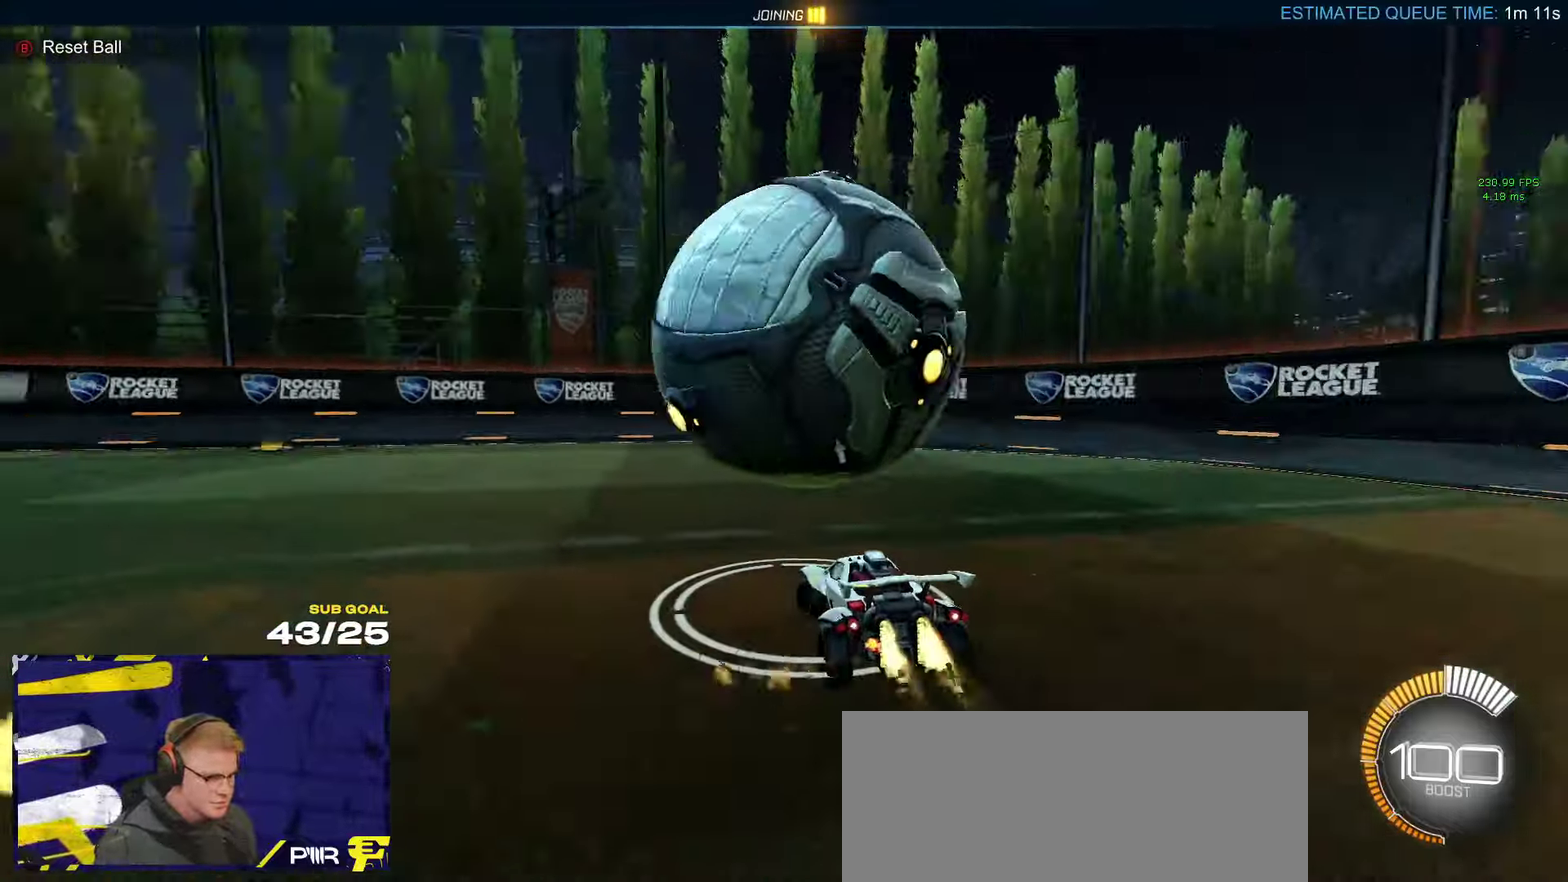
{"buttons": ["X", "L2"], "left_stick": "right", "right_stick": "center", "events": [[167, "R1", "up"], [217, "L2", "down"], [217, "R2", "up"], [217, "left_stick", "right"]]}
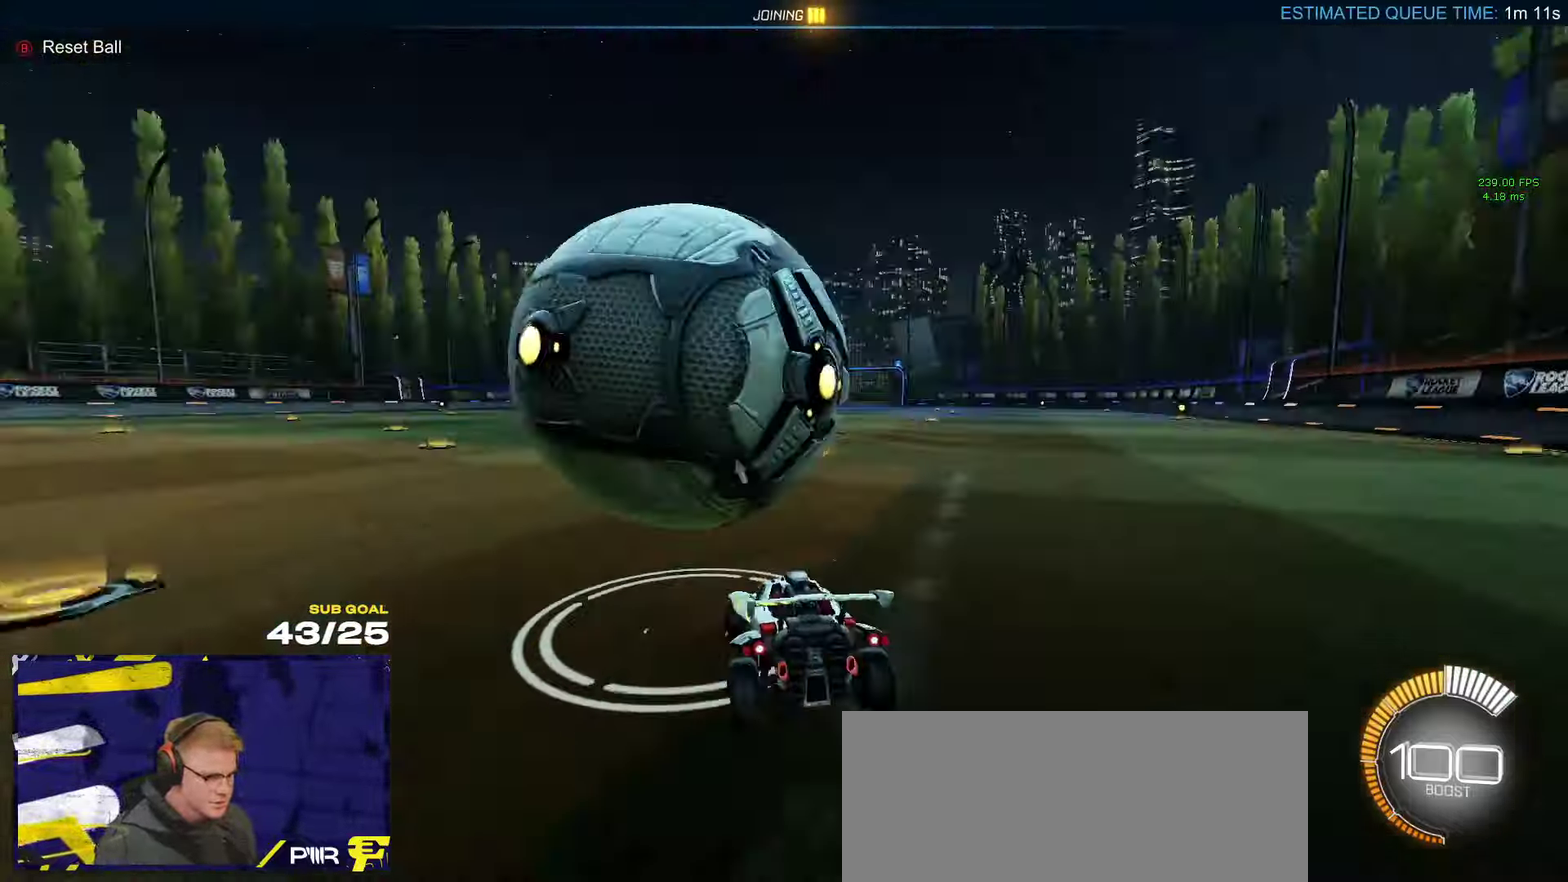
{"buttons": ["R1", "R2"], "left_stick": "right", "right_stick": "center", "events": [[33, "R1", "down"], [67, "L2", "up"], [117, "left_stick", "left"], [183, "R2", "down"], [300, "left_stick", "right"], [383, "X", "up"]]}
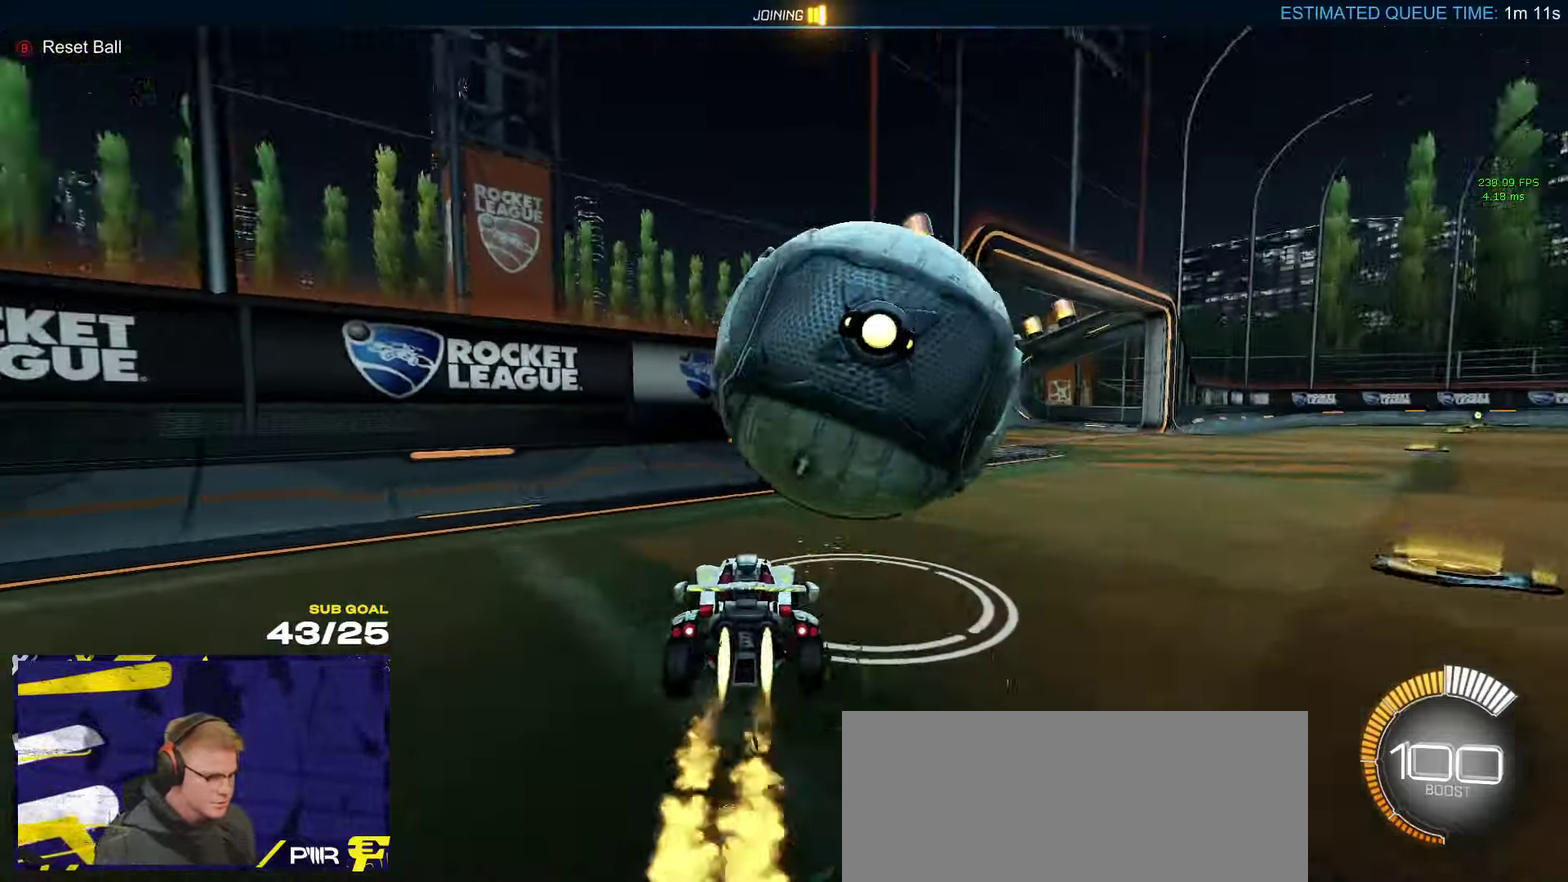
{"buttons": ["A", "L1", "R1", "L3"], "left_stick": "down-right", "right_stick": "center"}
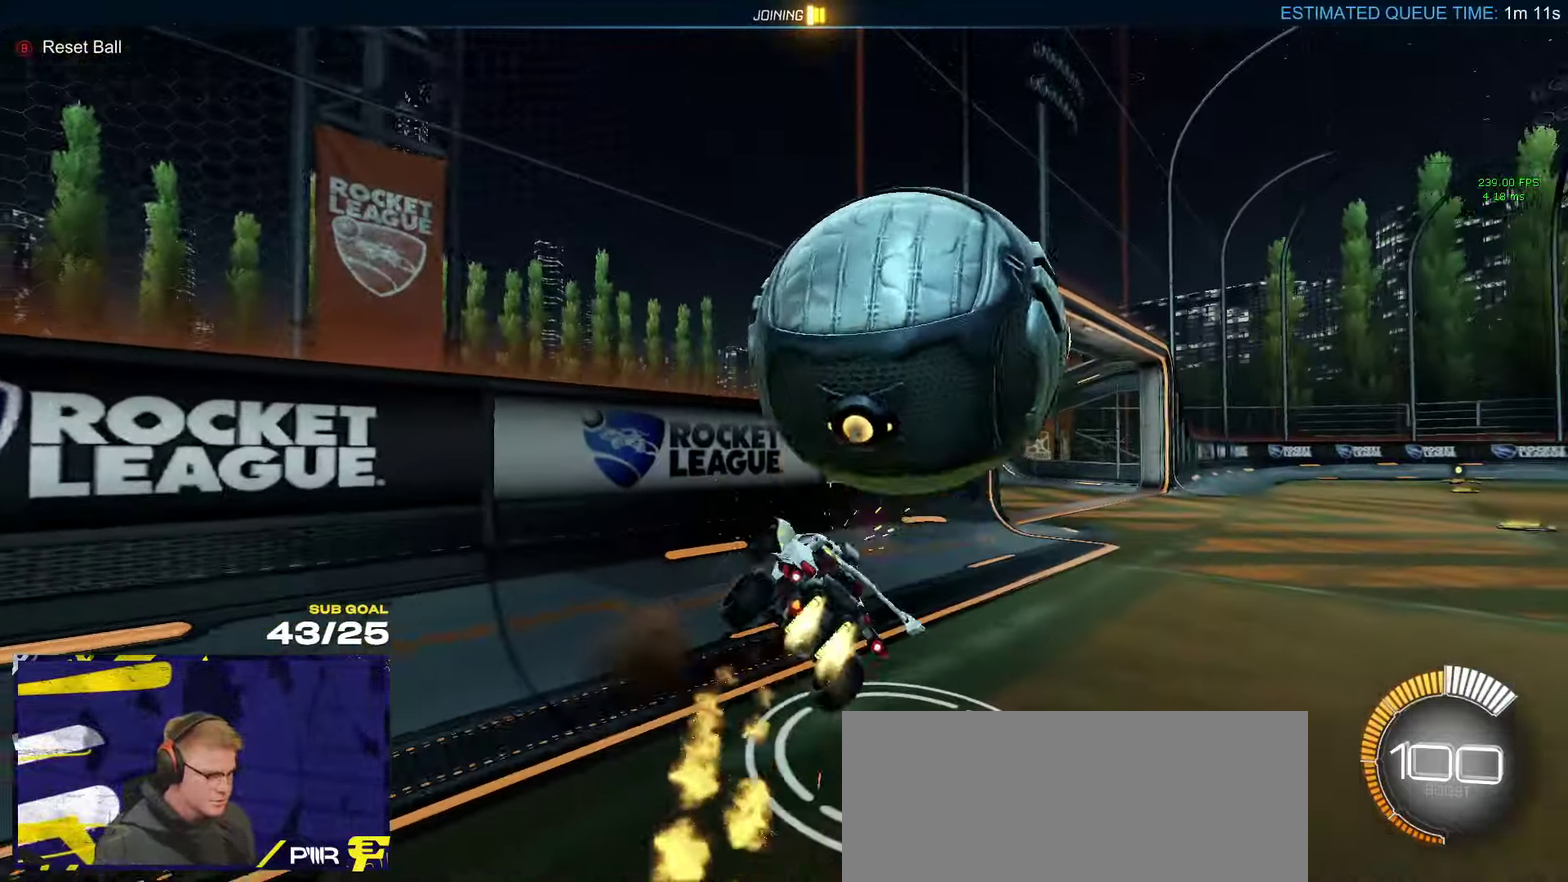
{"buttons": ["R1", "R2", "L3"], "left_stick": "up-left", "right_stick": "center", "events": [[17, "A", "up"], [17, "R1", "up"], [33, "L1", "up"], [83, "left_stick", "down"], [100, "right_stick", "left"], [133, "R2", "down"], [167, "R1", "down"], [167, "right_stick", "center"], [183, "R2", "up"], [183, "left_stick", "up"], [233, "left_stick", "up-left"], [267, "R2", "down"]]}
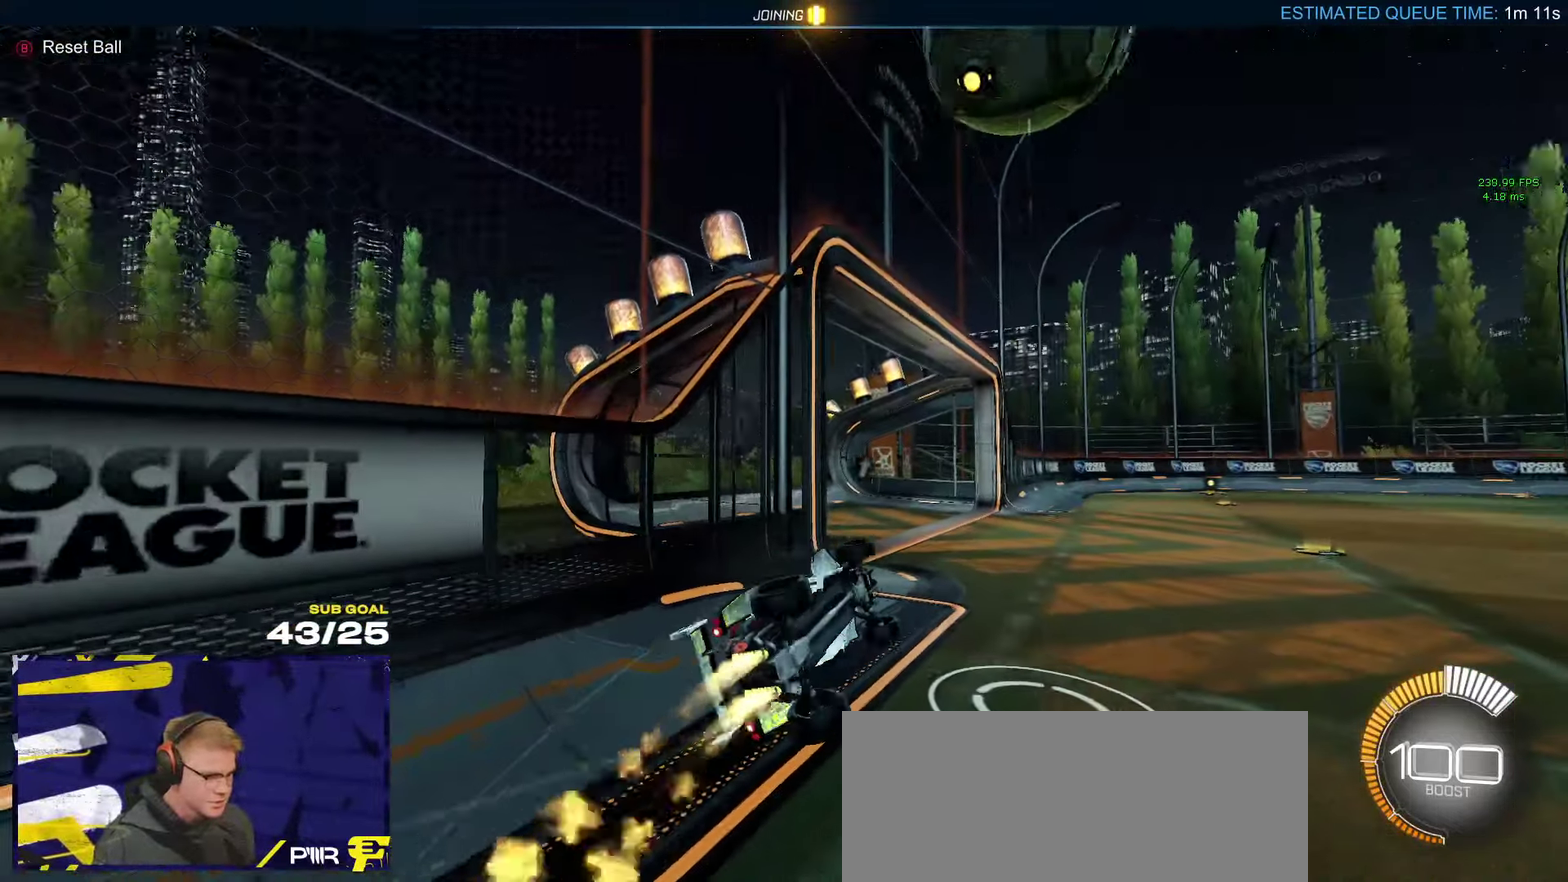
{"buttons": ["R2"], "left_stick": "center", "right_stick": "center"}
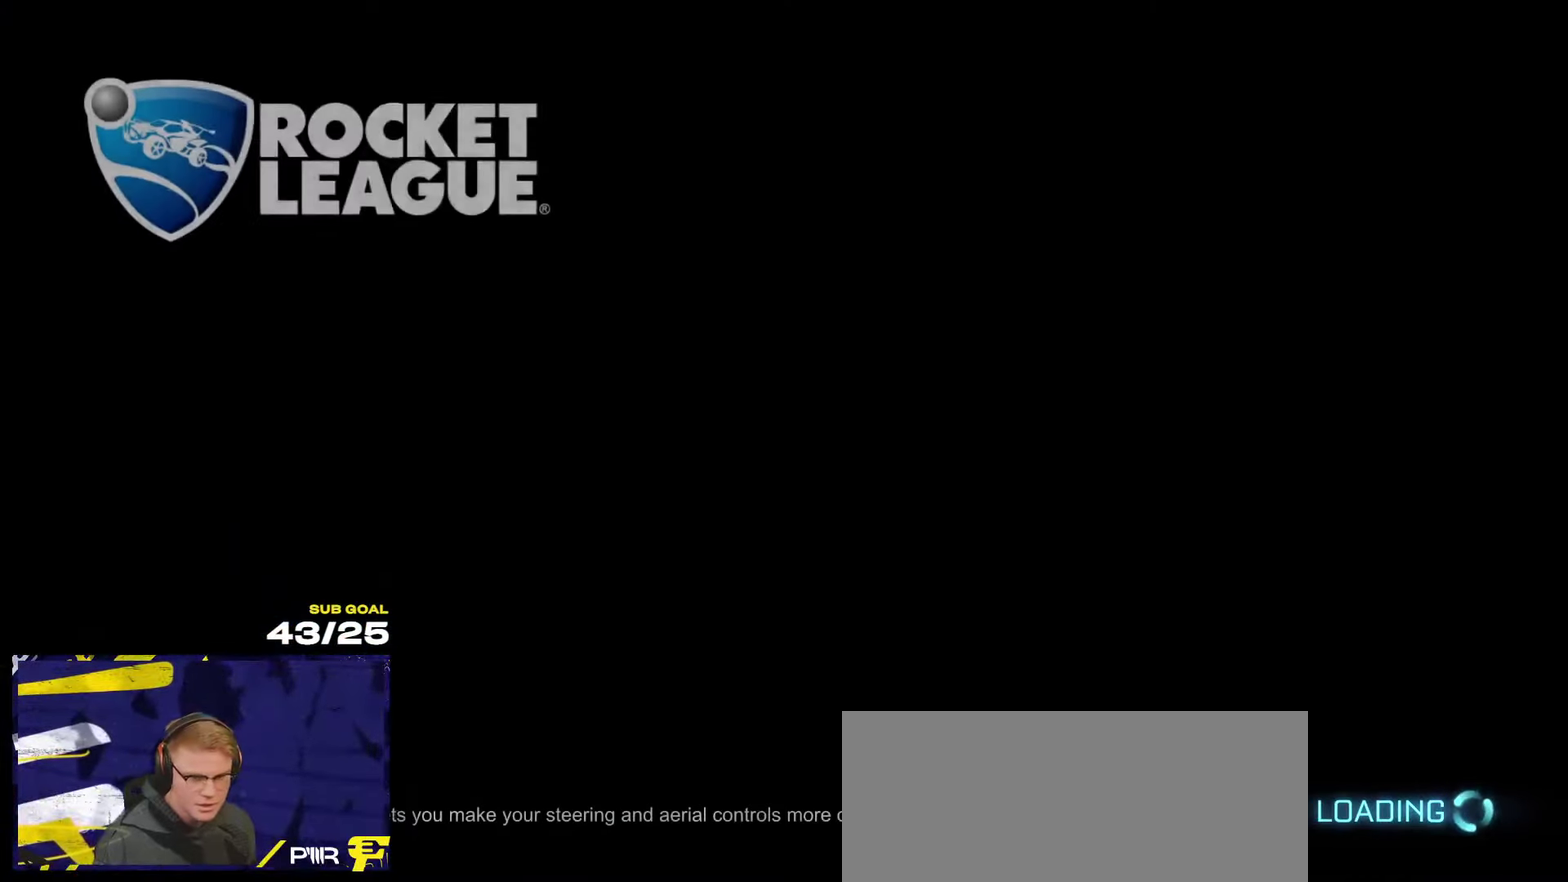
{"buttons": [], "left_stick": "center", "right_stick": "center", "events": [[117, "R2", "up"]]}